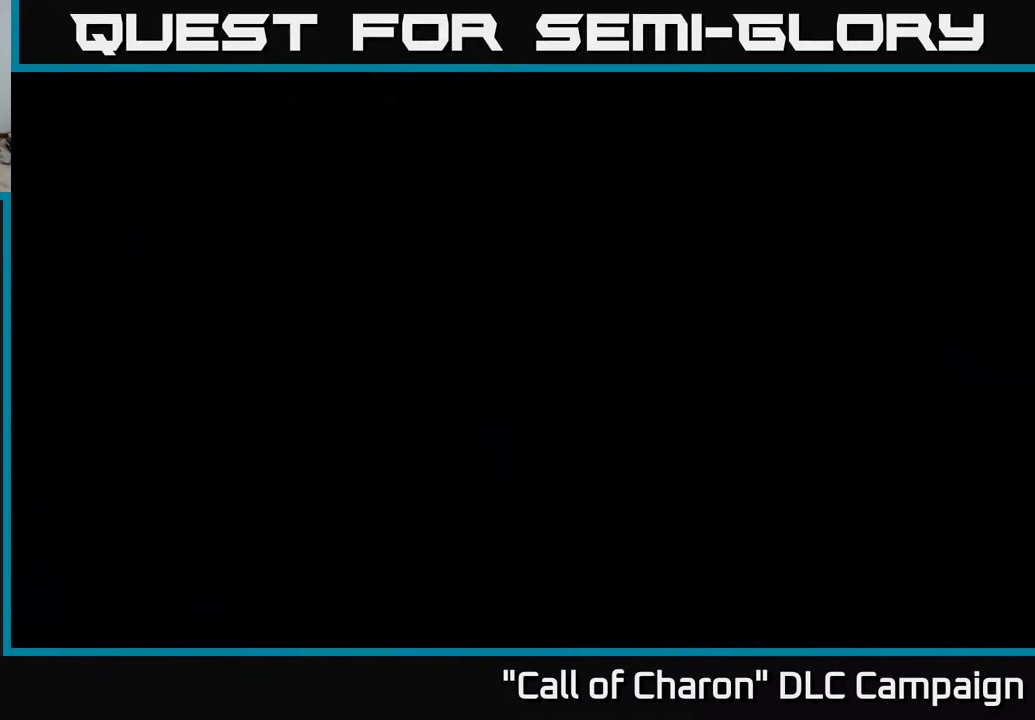
Gameplay with a controller (Xbox layout); each line is a JSON object with the inputs held at the frame after it. "events" lists button and stick changes between this image and that frame as [ms after this image, input, new state], when the widget could be followed in between.
{"buttons": [], "left_stick": "center", "right_stick": "center", "events": []}
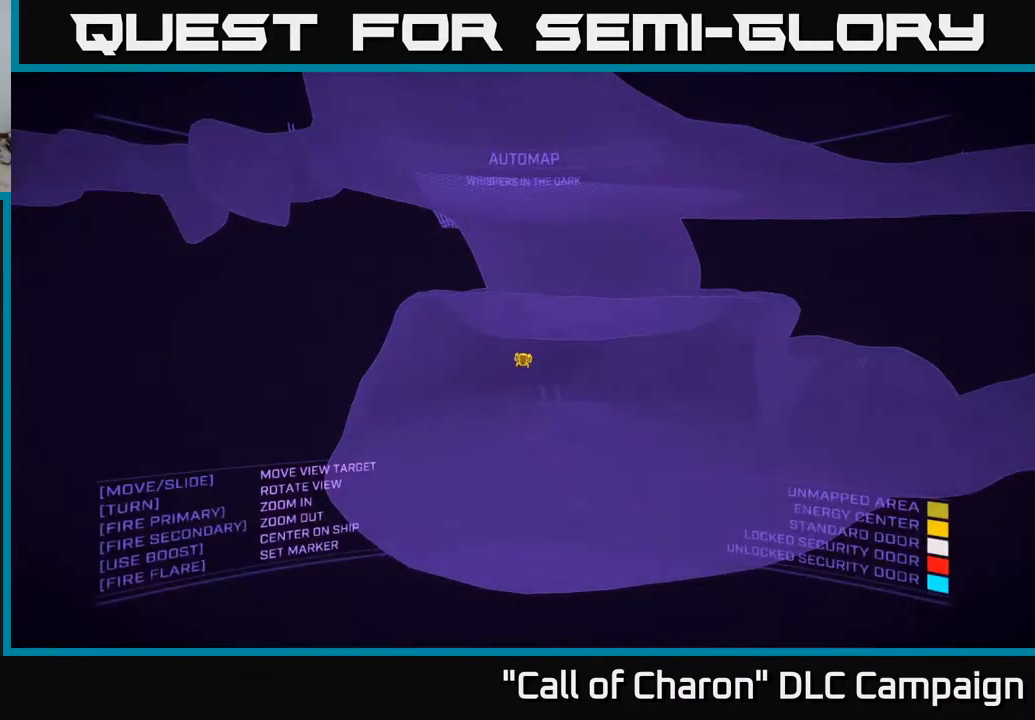
{"buttons": ["X"], "left_stick": "right", "right_stick": "left", "events": [[250, "left_stick", "right"], [250, "right_stick", "down-left"], [367, "right_stick", "left"], [500, "X", "down"]]}
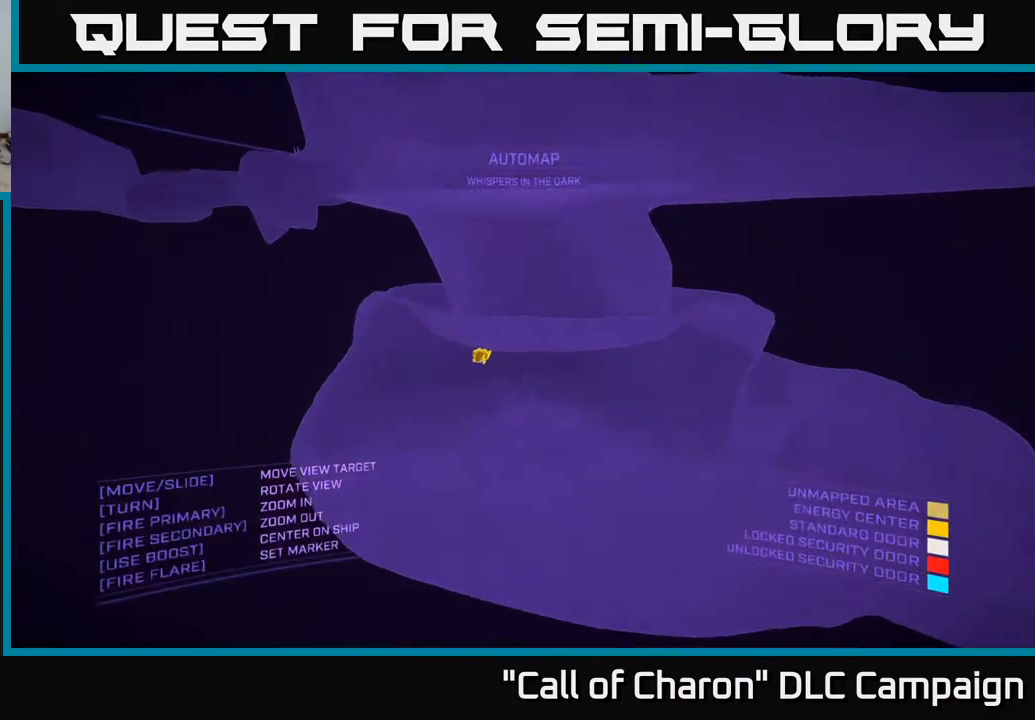
{"buttons": [], "left_stick": "down-left", "right_stick": "right", "events": [[67, "right_stick", "right"], [117, "left_stick", "center"], [167, "left_stick", "left"], [217, "left_stick", "down-left"], [333, "X", "up"]]}
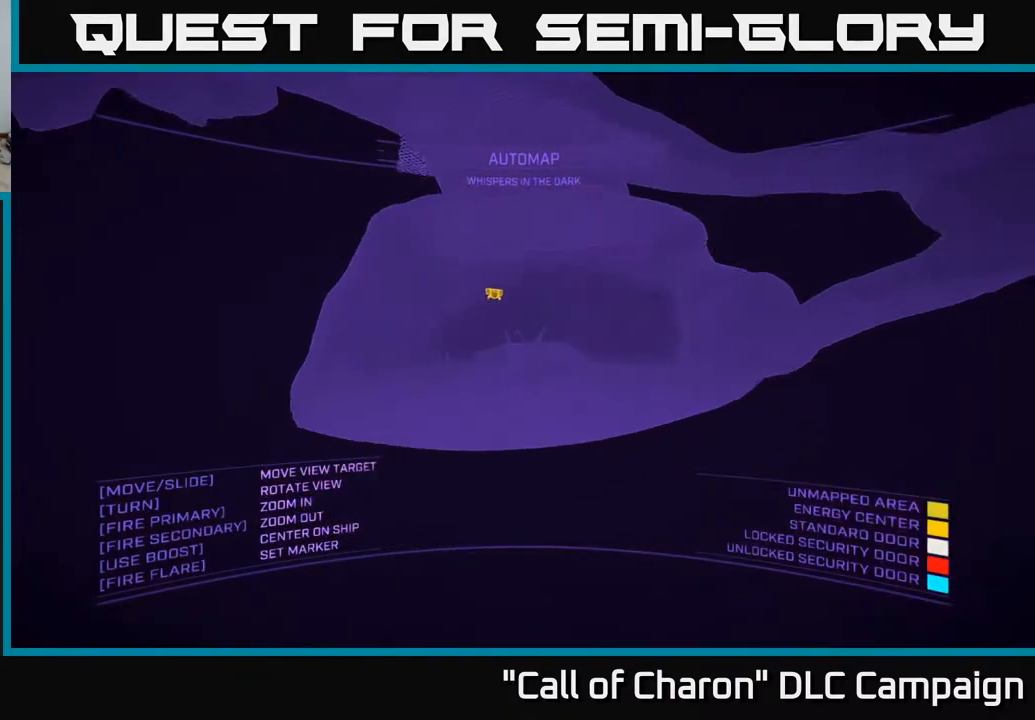
{"buttons": [], "left_stick": "down-left", "right_stick": "center", "events": [[350, "right_stick", "center"]]}
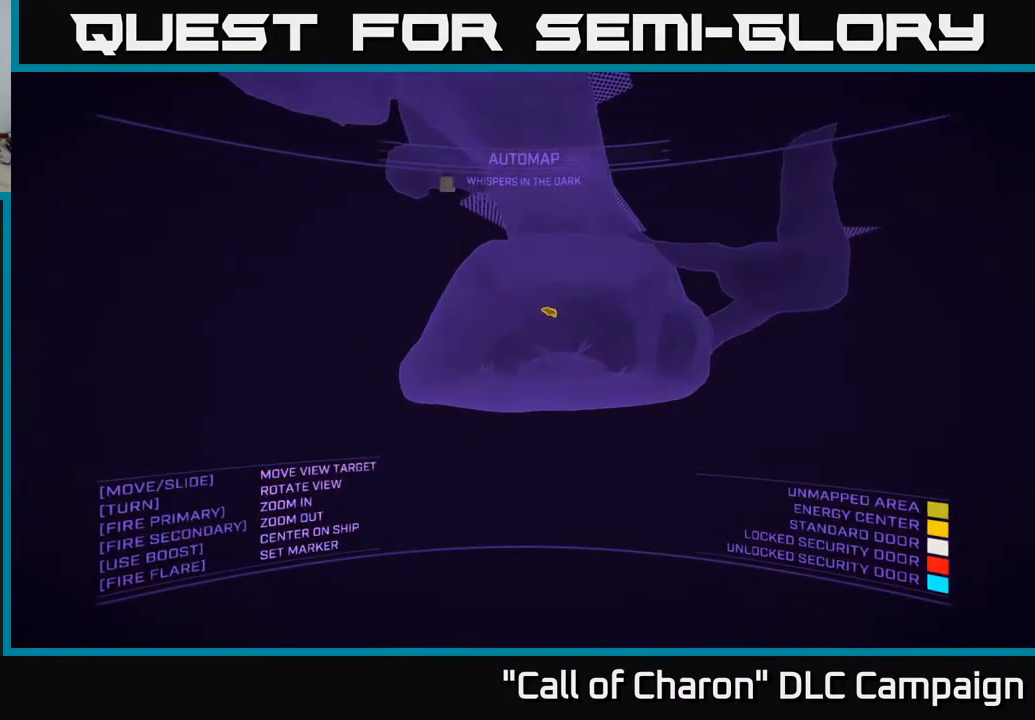
{"buttons": [], "left_stick": "up", "right_stick": "down-right", "events": [[17, "left_stick", "left"], [50, "A", "down"], [283, "left_stick", "up"], [283, "right_stick", "down-right"], [483, "A", "up"]]}
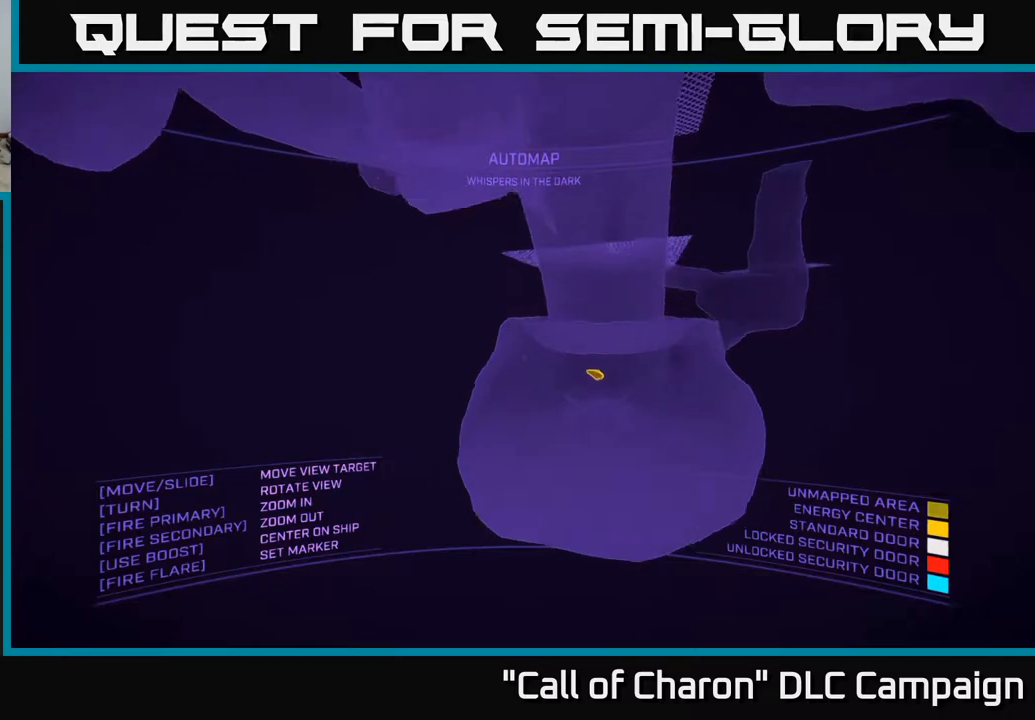
{"buttons": [], "left_stick": "left", "right_stick": "right", "events": [[17, "left_stick", "center"], [83, "right_stick", "center"], [267, "right_stick", "right"], [300, "left_stick", "left"]]}
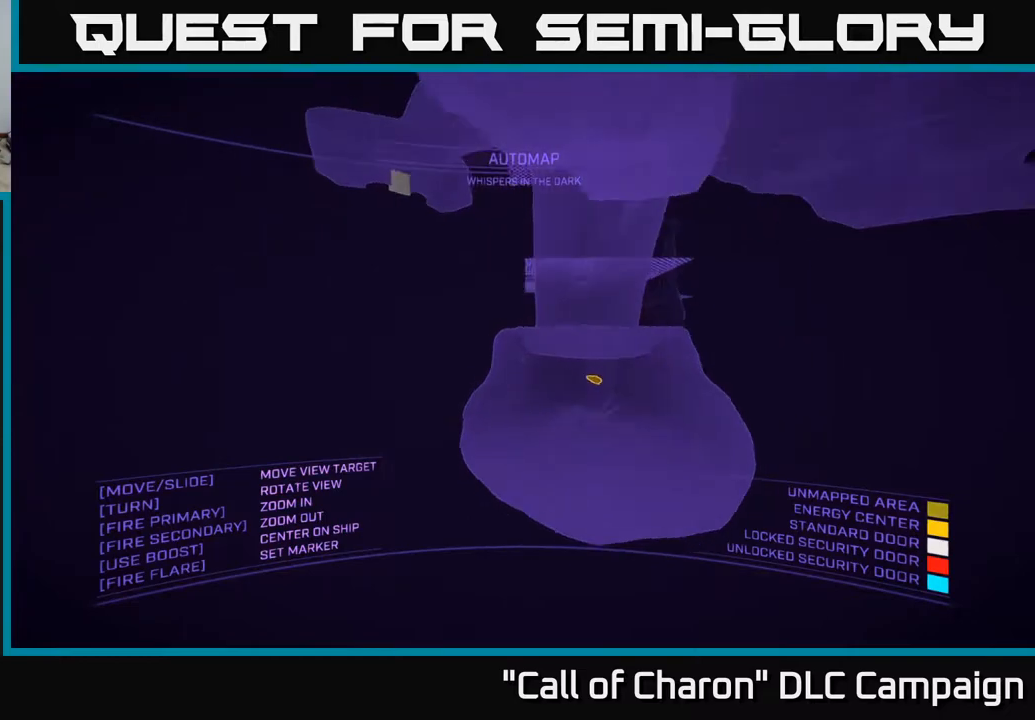
{"buttons": [], "left_stick": "left", "right_stick": "down-right", "events": [[217, "right_stick", "center"], [317, "right_stick", "right"], [500, "right_stick", "down-right"]]}
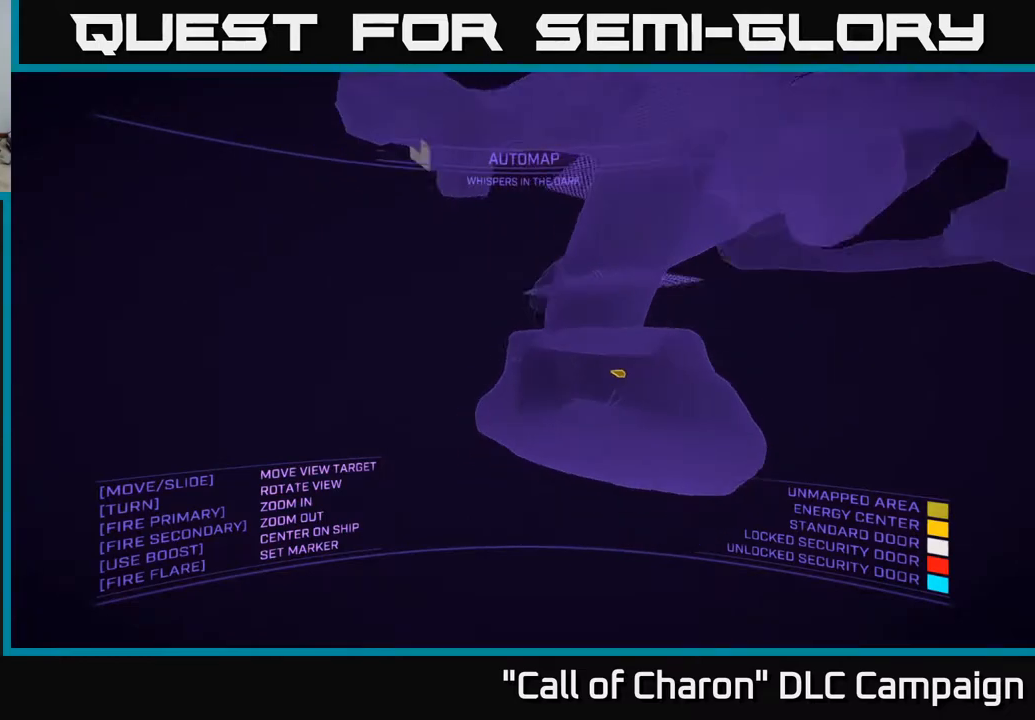
{"buttons": ["A"], "left_stick": "left", "right_stick": "right", "events": [[100, "left_stick", "up-left"], [150, "A", "down"], [183, "right_stick", "center"], [317, "right_stick", "right"], [350, "left_stick", "left"]]}
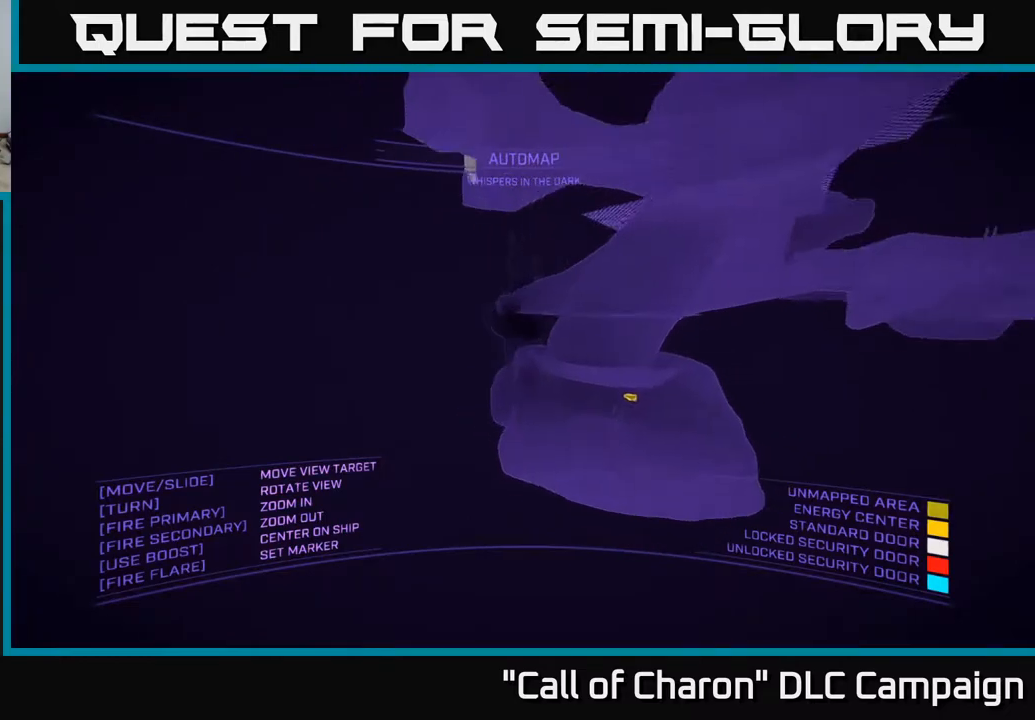
{"buttons": [], "left_stick": "left", "right_stick": "right", "events": [[133, "A", "up"]]}
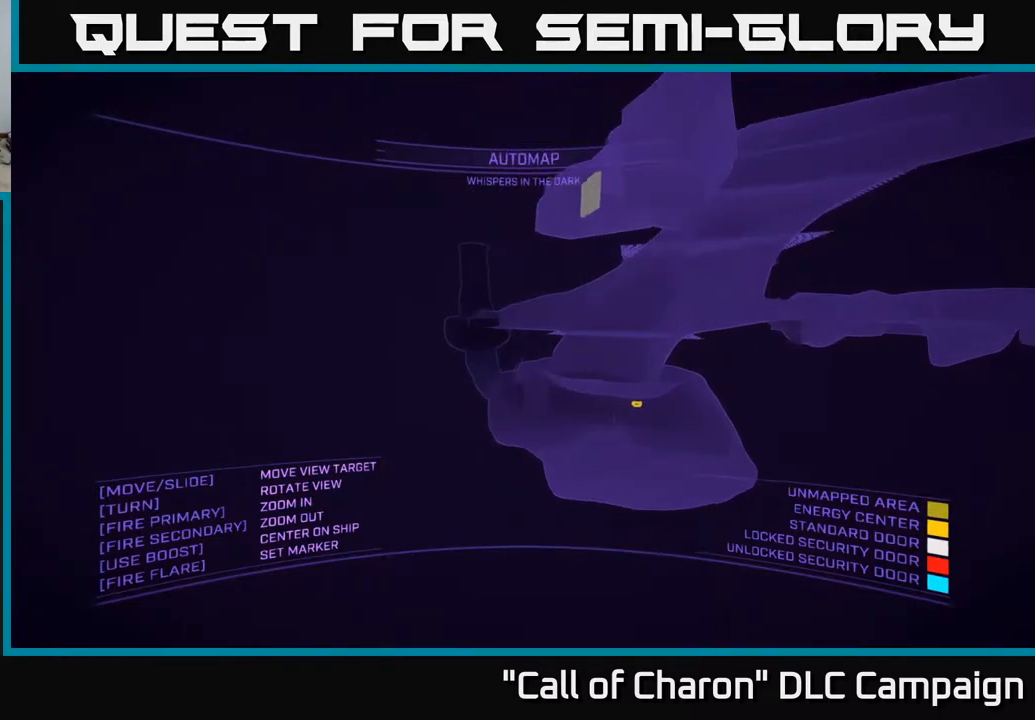
{"buttons": [], "left_stick": "center", "right_stick": "right", "events": [[17, "left_stick", "center"], [33, "right_stick", "center"], [233, "SELECT", "down"], [383, "SELECT", "up"], [500, "right_stick", "right"]]}
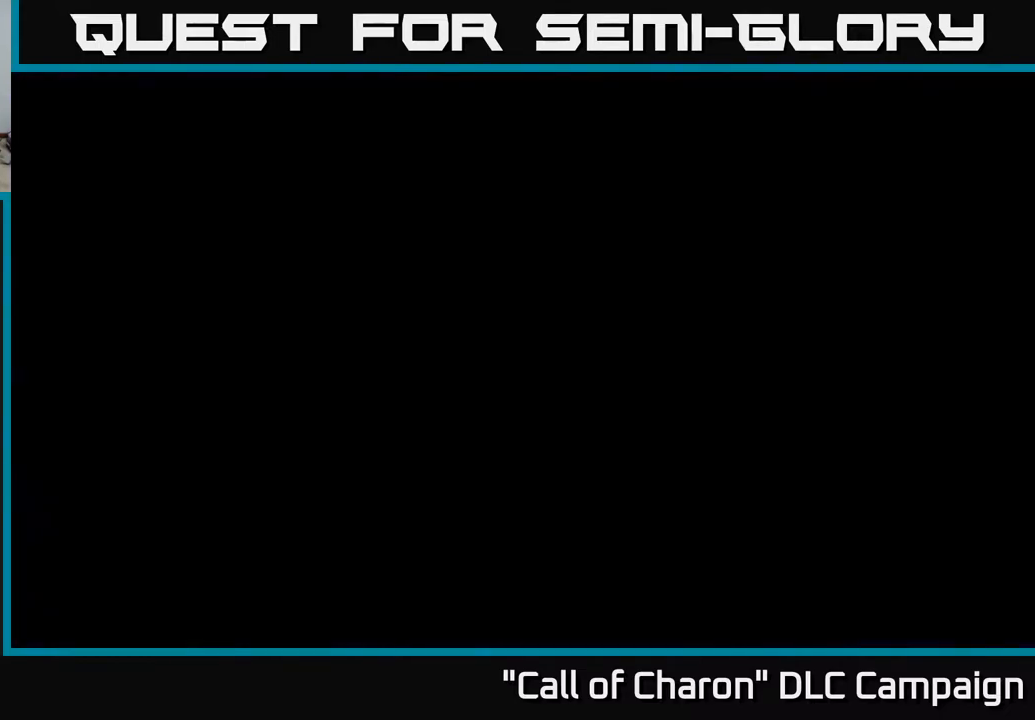
{"buttons": [], "left_stick": "up-left", "right_stick": "down-right", "events": [[17, "X", "down"], [333, "X", "up"], [383, "left_stick", "up"], [450, "left_stick", "up-left"], [467, "right_stick", "down-right"]]}
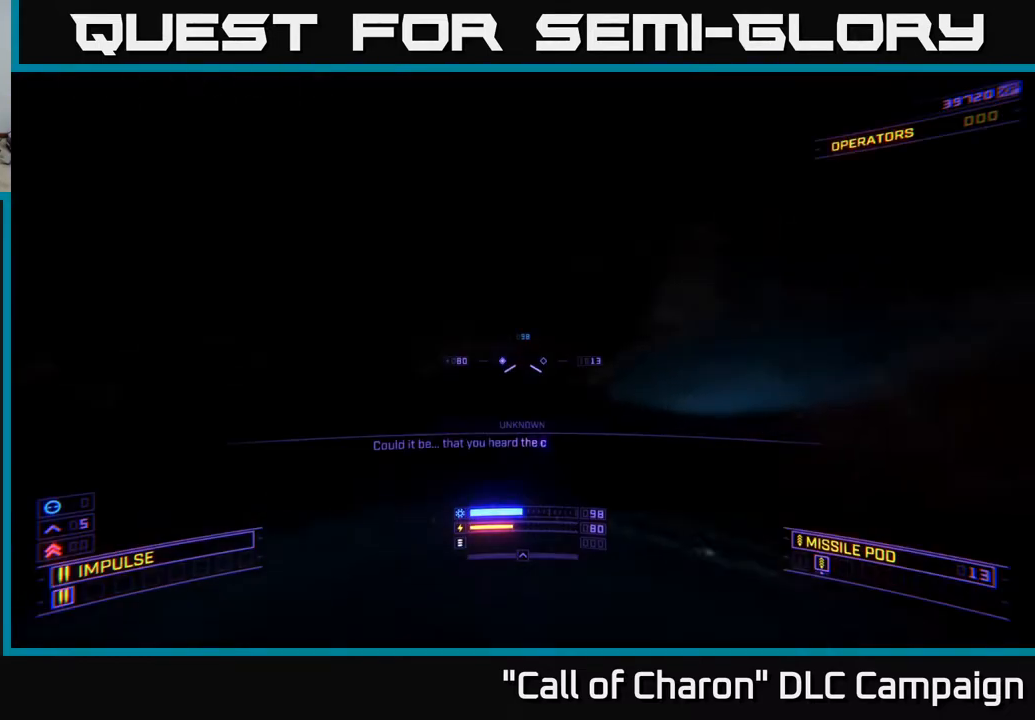
{"buttons": [], "left_stick": "up-right", "right_stick": "down", "events": [[50, "right_stick", "center"], [317, "right_stick", "down"], [350, "left_stick", "up"], [450, "left_stick", "up-right"]]}
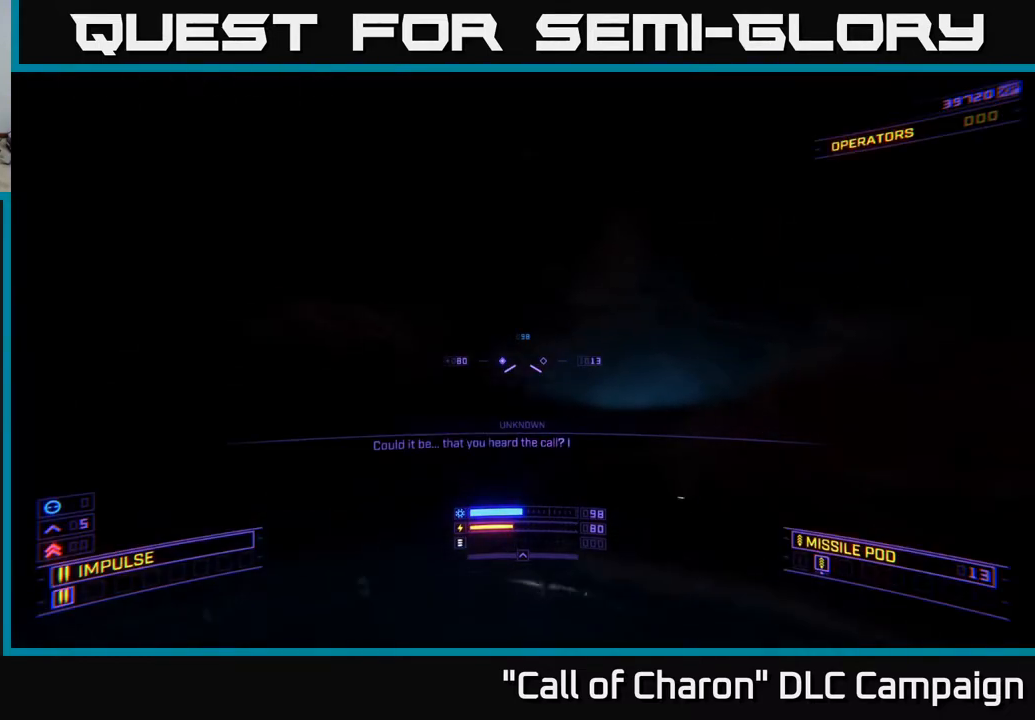
{"buttons": [], "left_stick": "down", "right_stick": "down-left", "events": [[33, "right_stick", "right"], [250, "left_stick", "down-right"], [400, "left_stick", "down"], [433, "right_stick", "center"], [500, "right_stick", "down-left"]]}
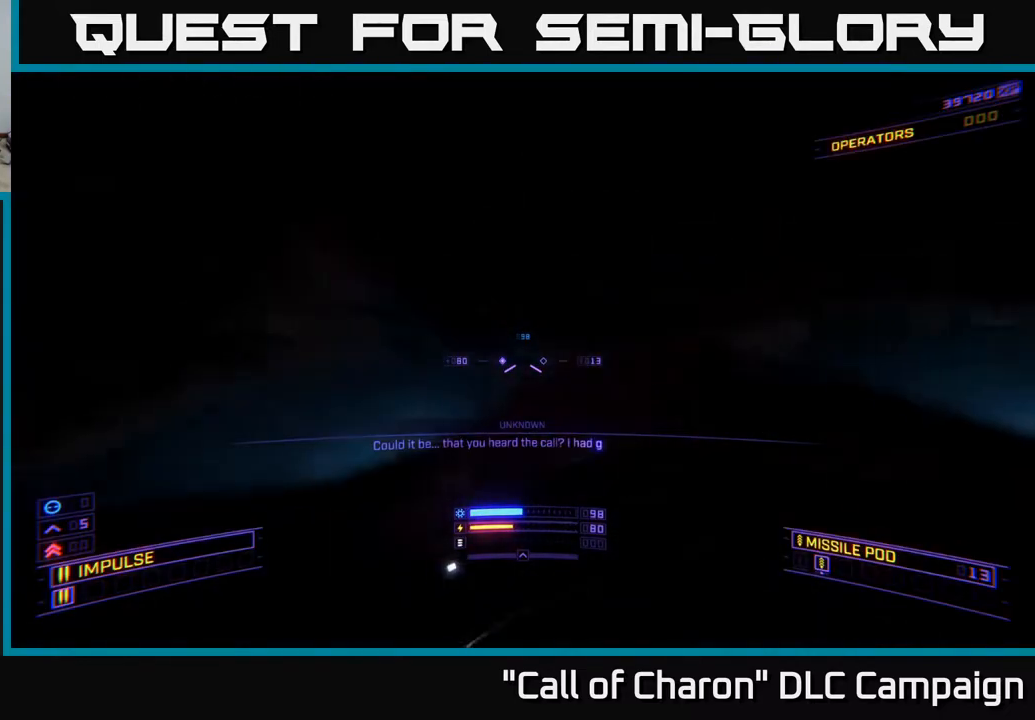
{"buttons": [], "left_stick": "up", "right_stick": "center", "events": [[267, "left_stick", "center"], [333, "left_stick", "up"], [383, "right_stick", "center"]]}
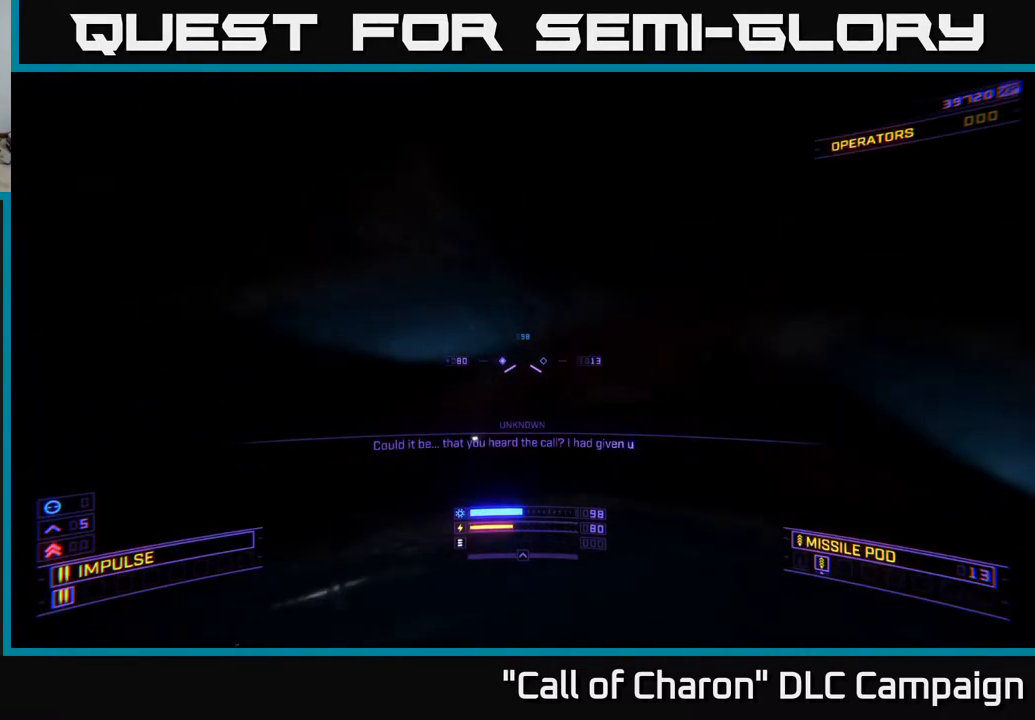
{"buttons": ["A"], "left_stick": "up", "right_stick": "down", "events": [[250, "right_stick", "down"], [367, "A", "down"]]}
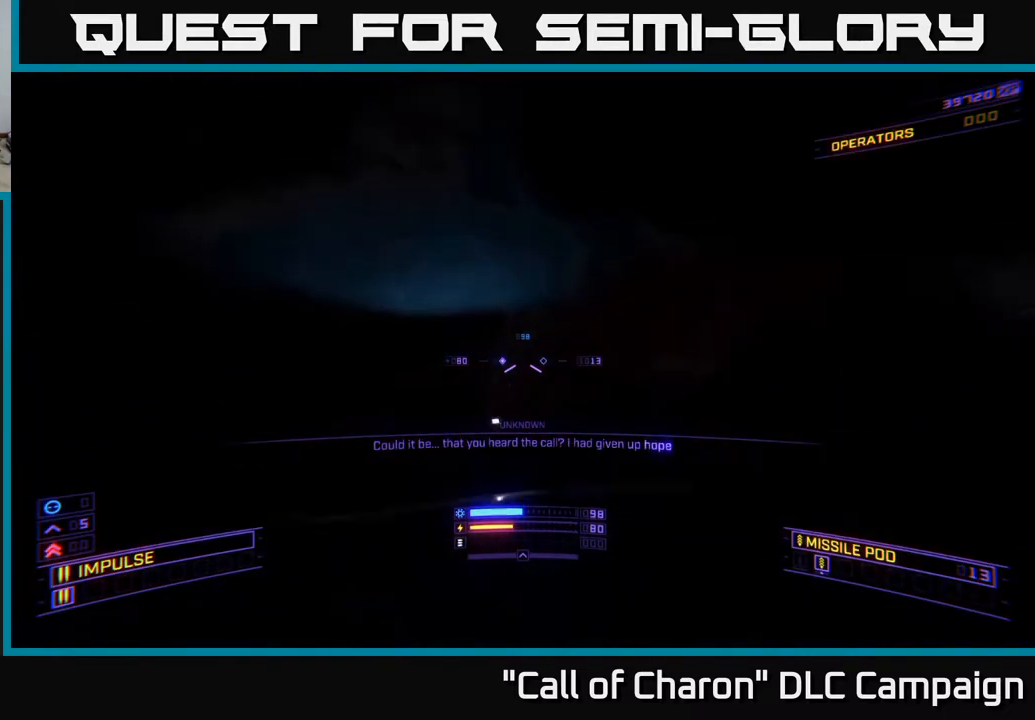
{"buttons": ["X"], "left_stick": "left", "right_stick": "left", "events": [[67, "right_stick", "center"], [117, "A", "up"], [233, "right_stick", "left"], [333, "X", "down"], [350, "left_stick", "center"], [400, "left_stick", "left"]]}
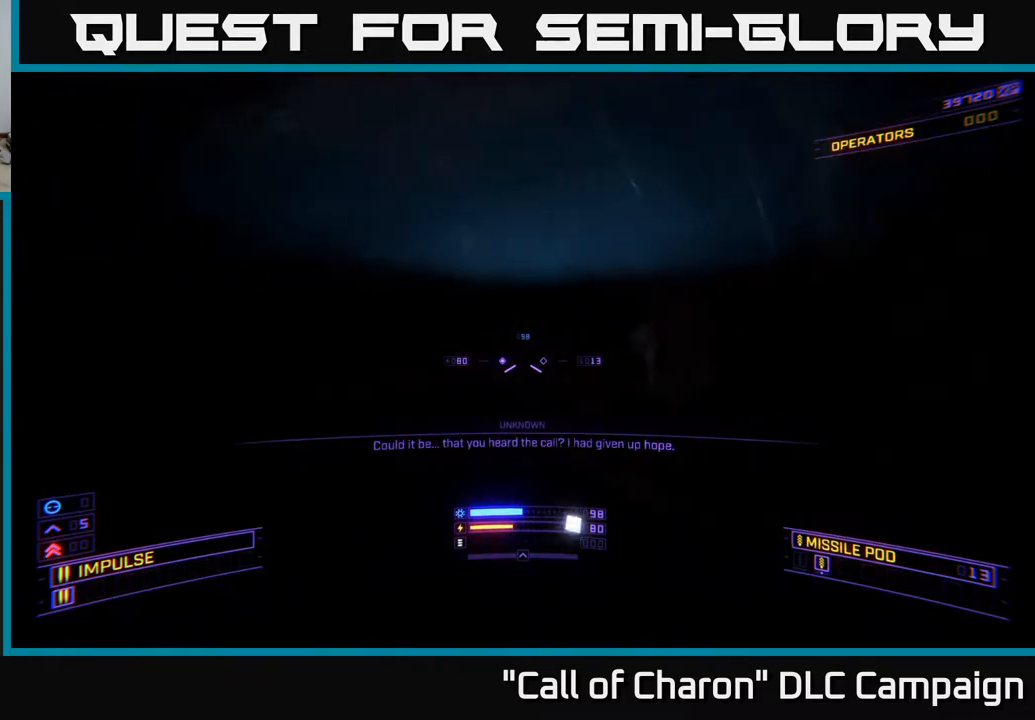
{"buttons": [], "left_stick": "left", "right_stick": "center", "events": [[50, "L3", "down"], [183, "L3", "up"], [267, "X", "up"], [283, "left_stick", "up-left"], [450, "right_stick", "center"], [500, "left_stick", "left"]]}
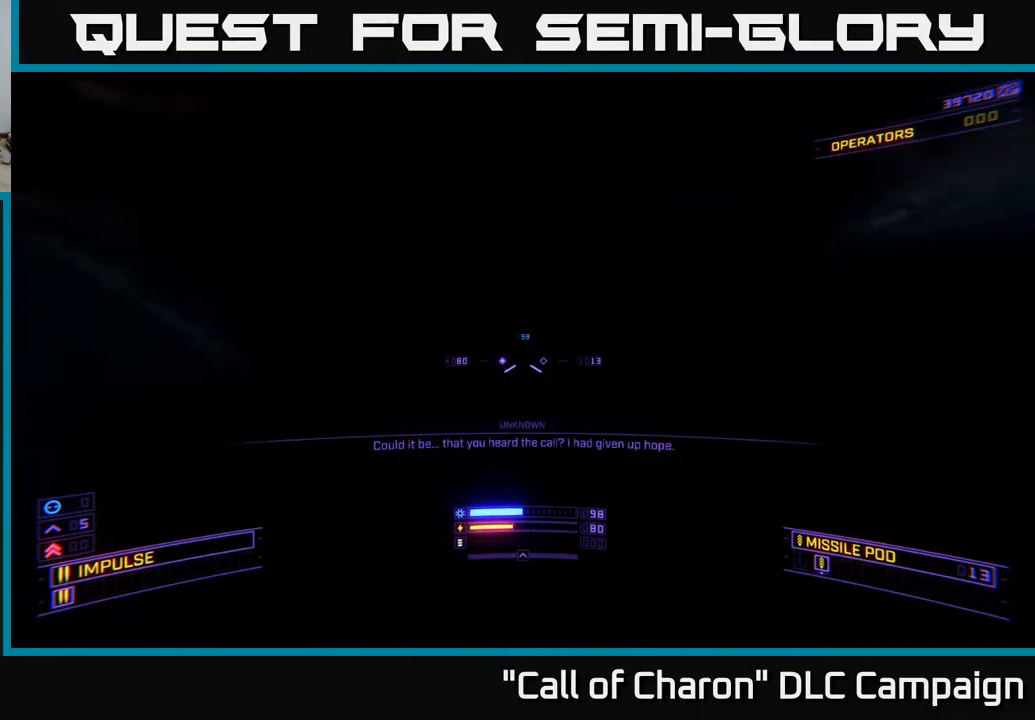
{"buttons": [], "left_stick": "up-left", "right_stick": "down-left", "events": [[33, "R3", "down"], [67, "right_stick", "up-left"], [117, "right_stick", "left"], [200, "R3", "up"], [267, "left_stick", "up-left"], [450, "right_stick", "down-left"]]}
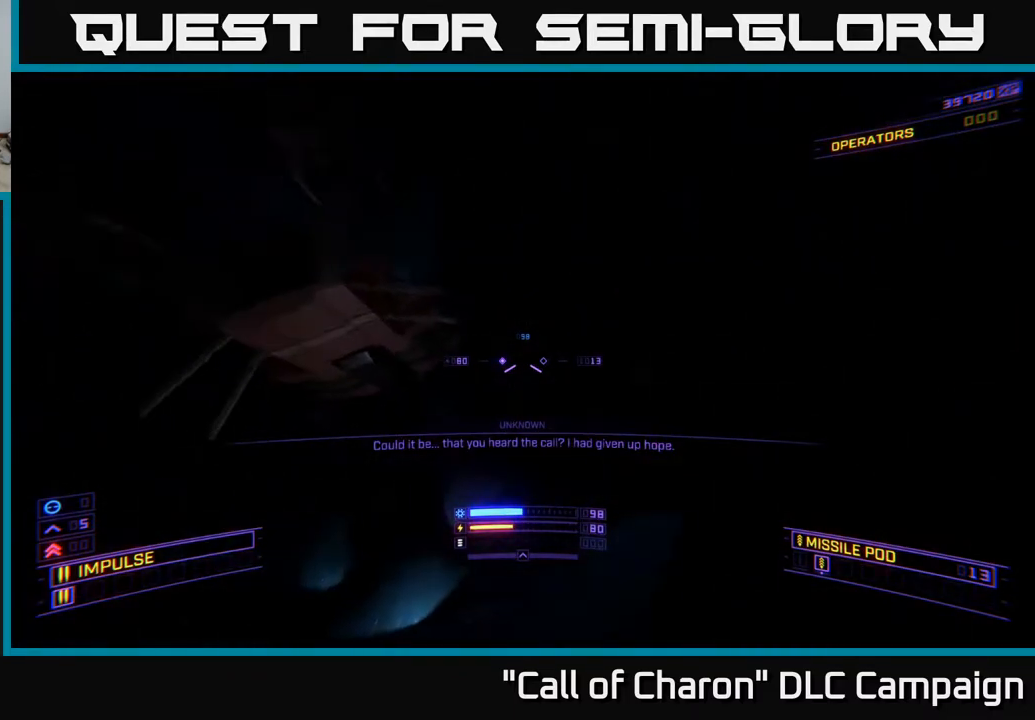
{"buttons": ["X", "L3"], "left_stick": "up", "right_stick": "down-right", "events": [[67, "right_stick", "left"], [150, "left_stick", "up"], [217, "right_stick", "down-right"], [250, "X", "down"], [500, "L3", "down"]]}
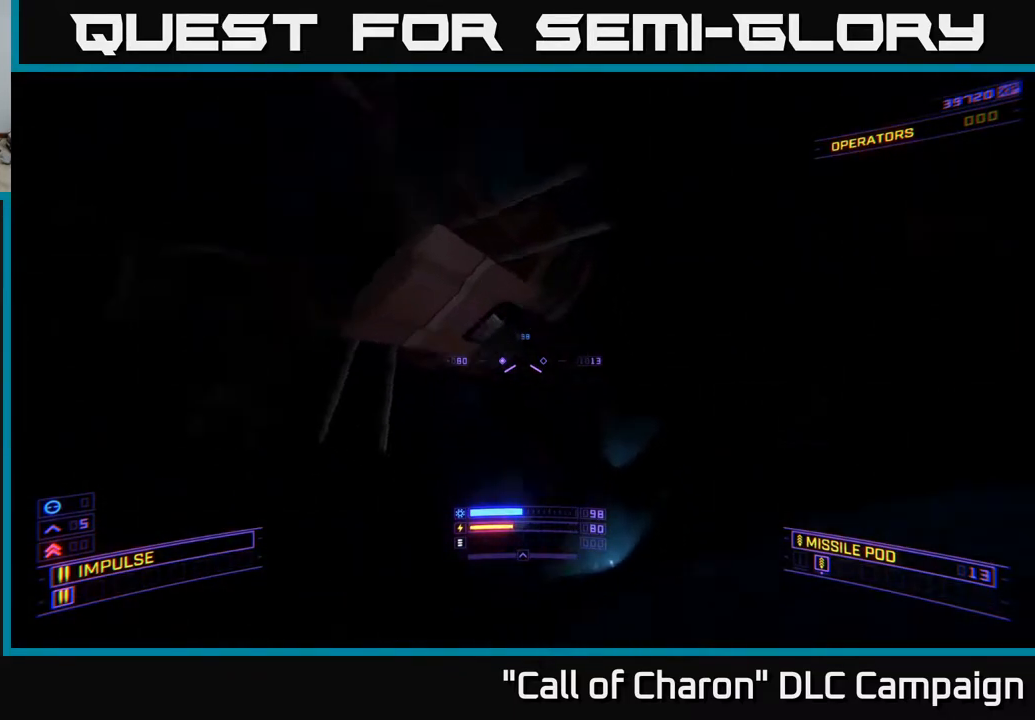
{"buttons": [], "left_stick": "up", "right_stick": "up-right", "events": [[83, "left_stick", "up-left"], [133, "right_stick", "center"], [283, "right_stick", "up-right"], [300, "L3", "up"], [300, "left_stick", "up"], [417, "X", "up"]]}
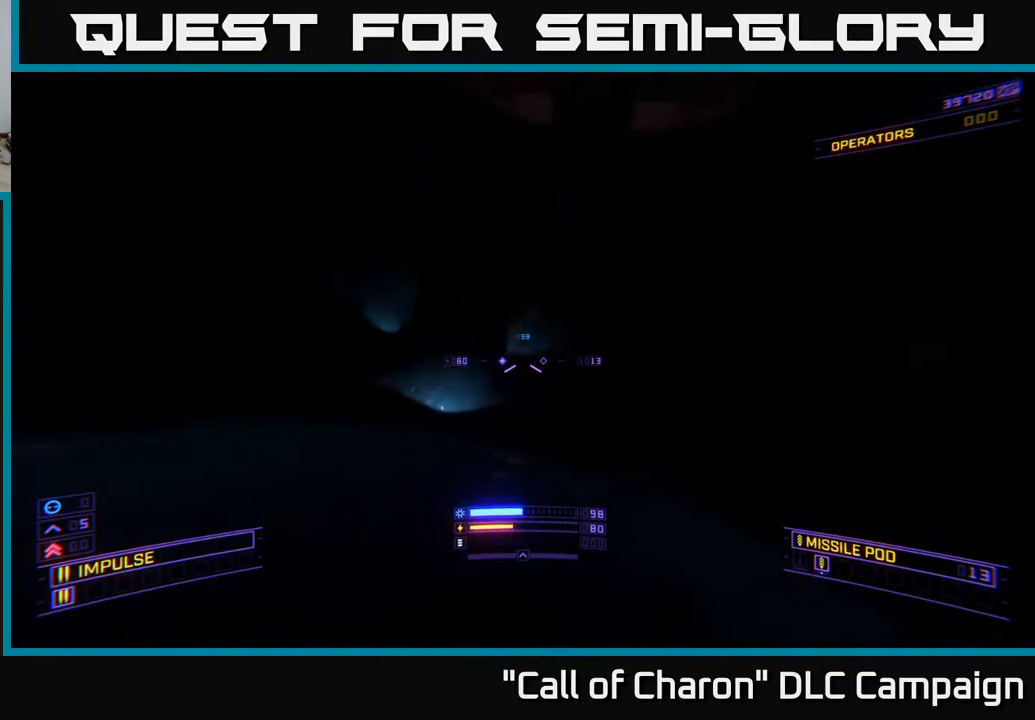
{"buttons": [], "left_stick": "up", "right_stick": "center", "events": [[50, "right_stick", "center"], [250, "R3", "down"], [283, "right_stick", "down-left"], [367, "R3", "up"], [383, "right_stick", "center"]]}
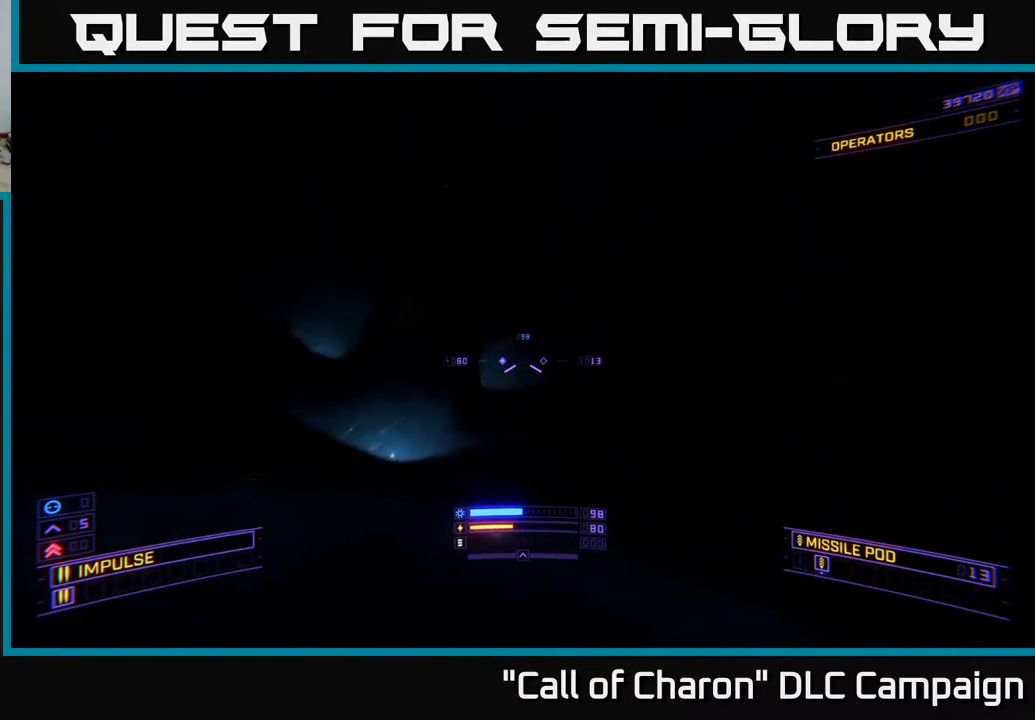
{"buttons": [], "left_stick": "up", "right_stick": "center", "events": [[117, "right_stick", "up-left"], [483, "right_stick", "center"]]}
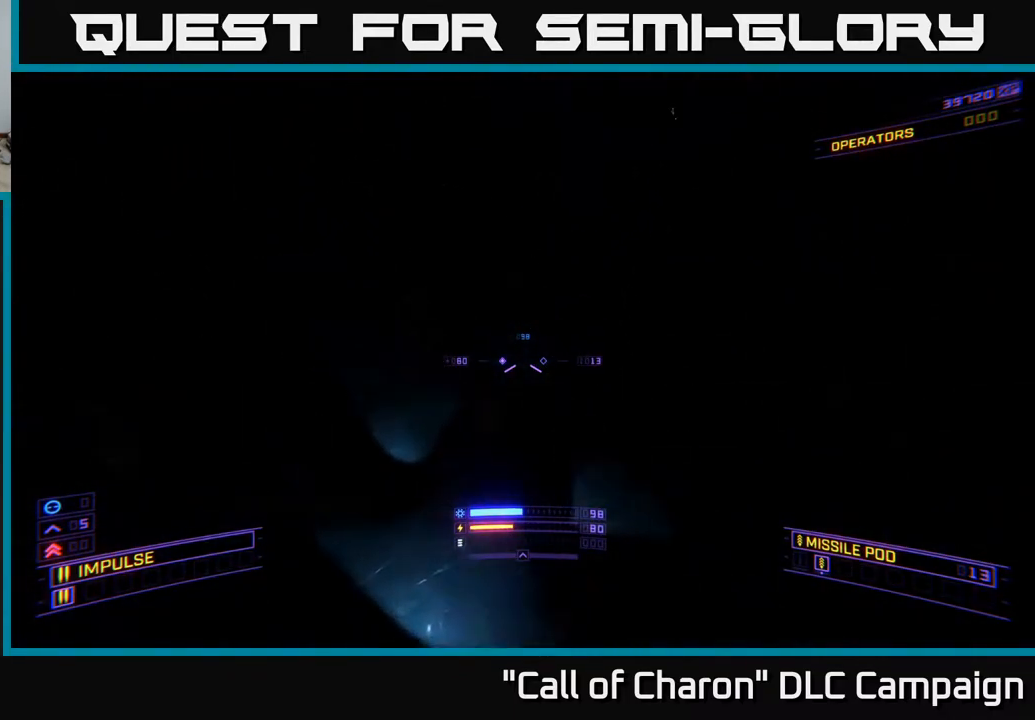
{"buttons": [], "left_stick": "up-right", "right_stick": "up", "events": [[67, "R3", "down"], [233, "R3", "up"], [267, "right_stick", "up"], [317, "left_stick", "up-right"]]}
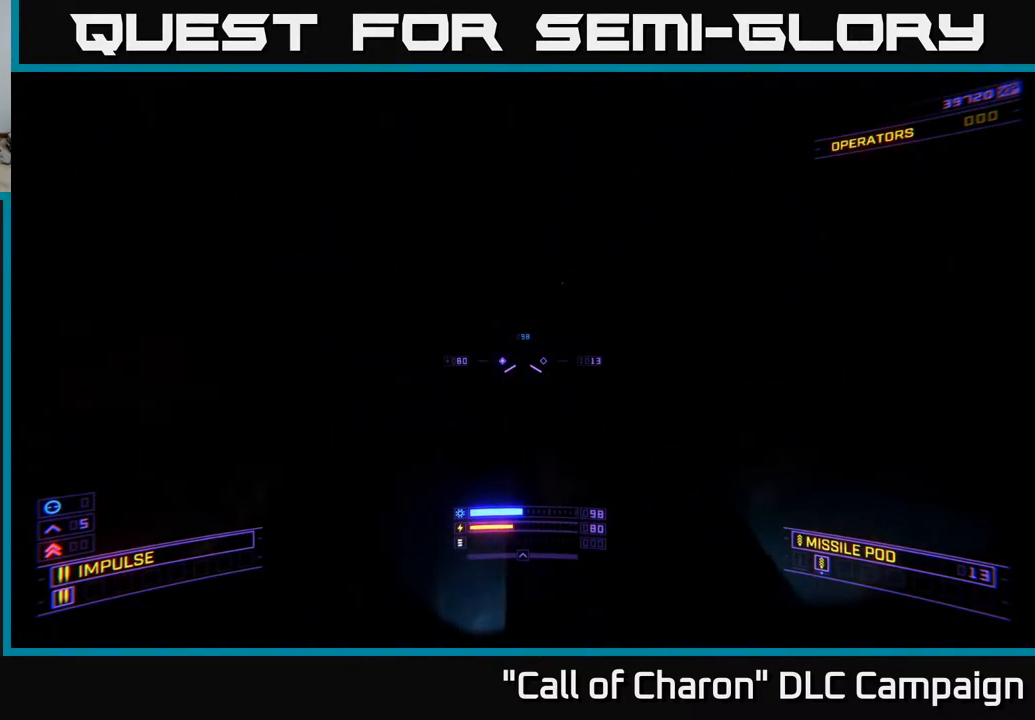
{"buttons": [], "left_stick": "up", "right_stick": "center", "events": [[50, "left_stick", "center"], [150, "DPAD_UP", "down"], [233, "right_stick", "center"], [300, "DPAD_UP", "up"], [450, "left_stick", "up"]]}
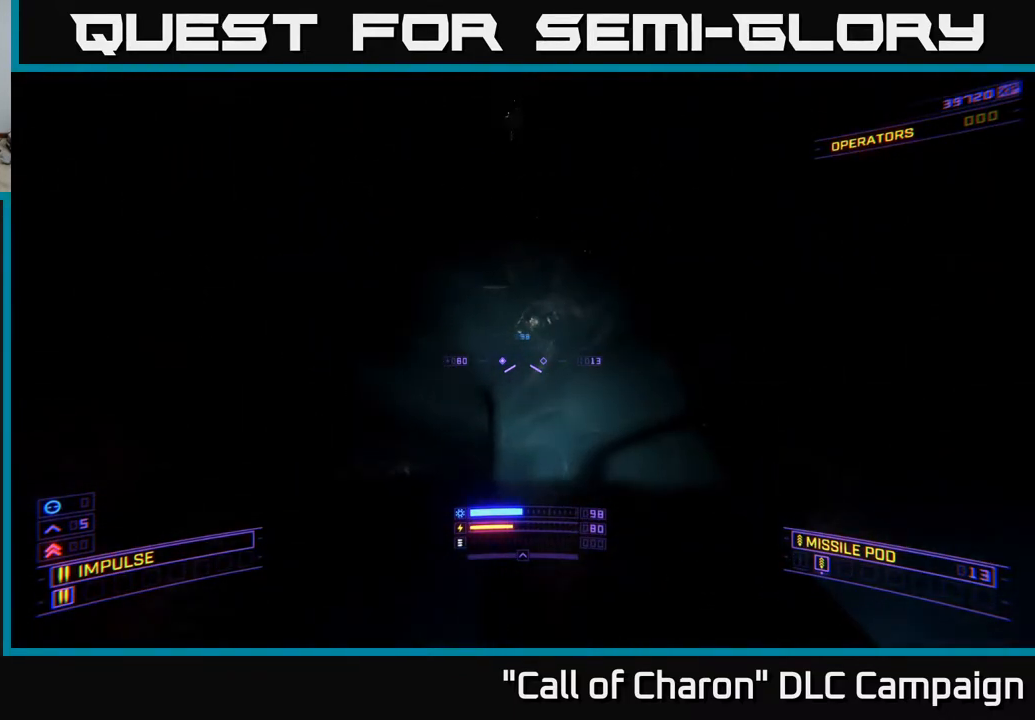
{"buttons": [], "left_stick": "up-left", "right_stick": "down", "events": [[33, "right_stick", "up-left"], [183, "right_stick", "down-left"], [267, "R3", "down"], [317, "right_stick", "down"], [333, "left_stick", "up-left"], [500, "R3", "up"]]}
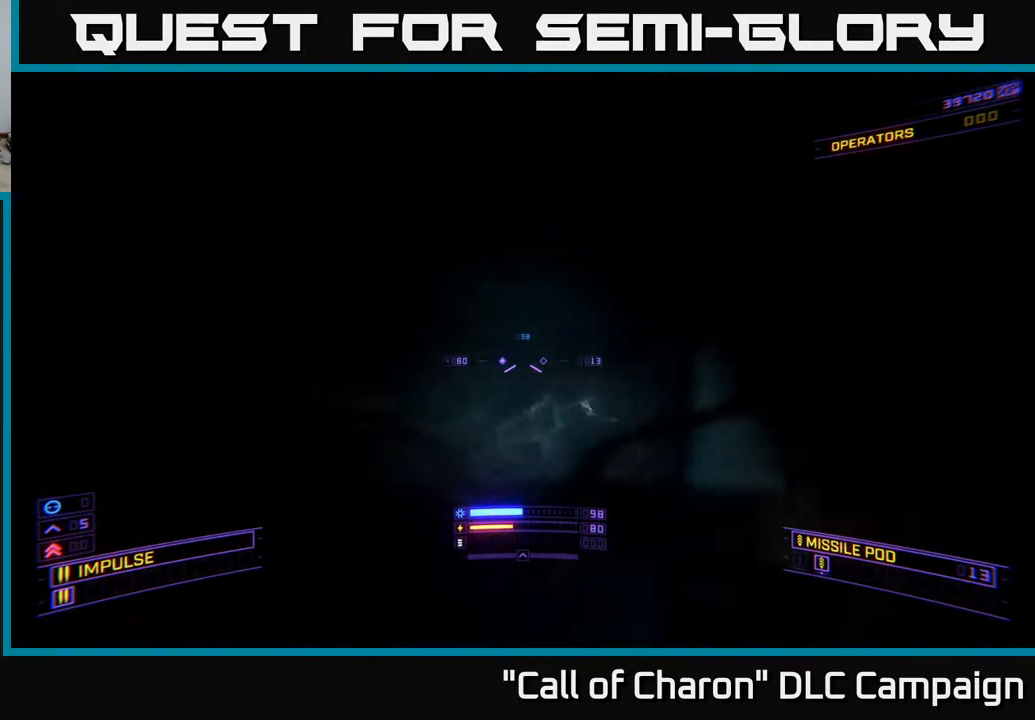
{"buttons": [], "left_stick": "up-left", "right_stick": "right", "events": [[117, "right_stick", "right"], [250, "L3", "down"], [483, "L3", "up"]]}
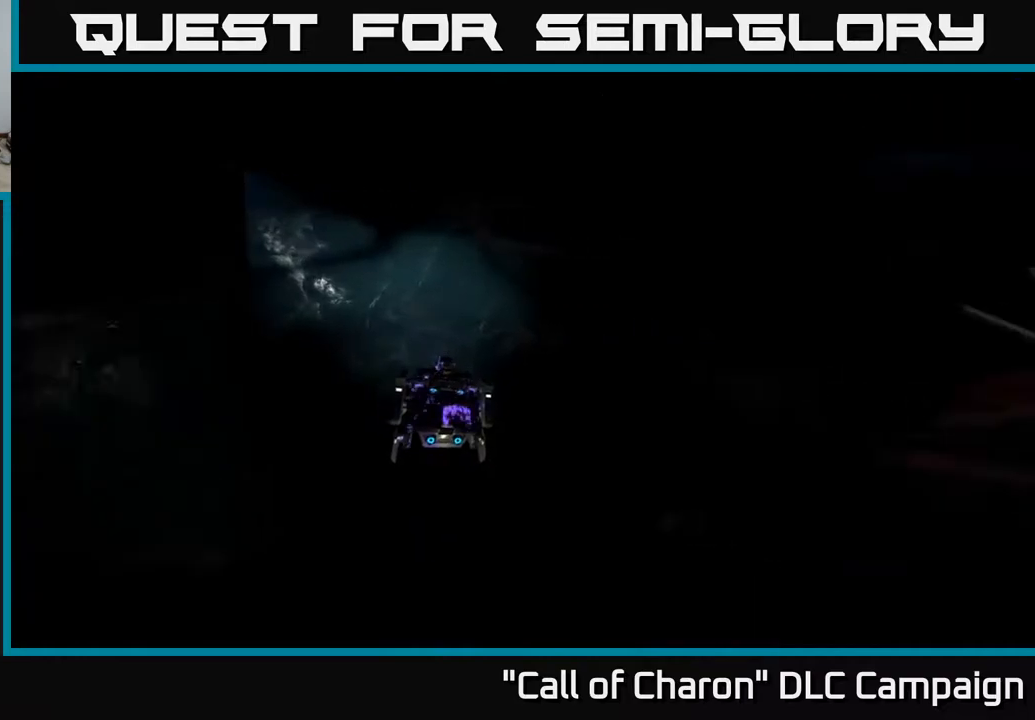
{"buttons": [], "left_stick": "center", "right_stick": "center", "events": [[150, "right_stick", "center"], [217, "left_stick", "center"]]}